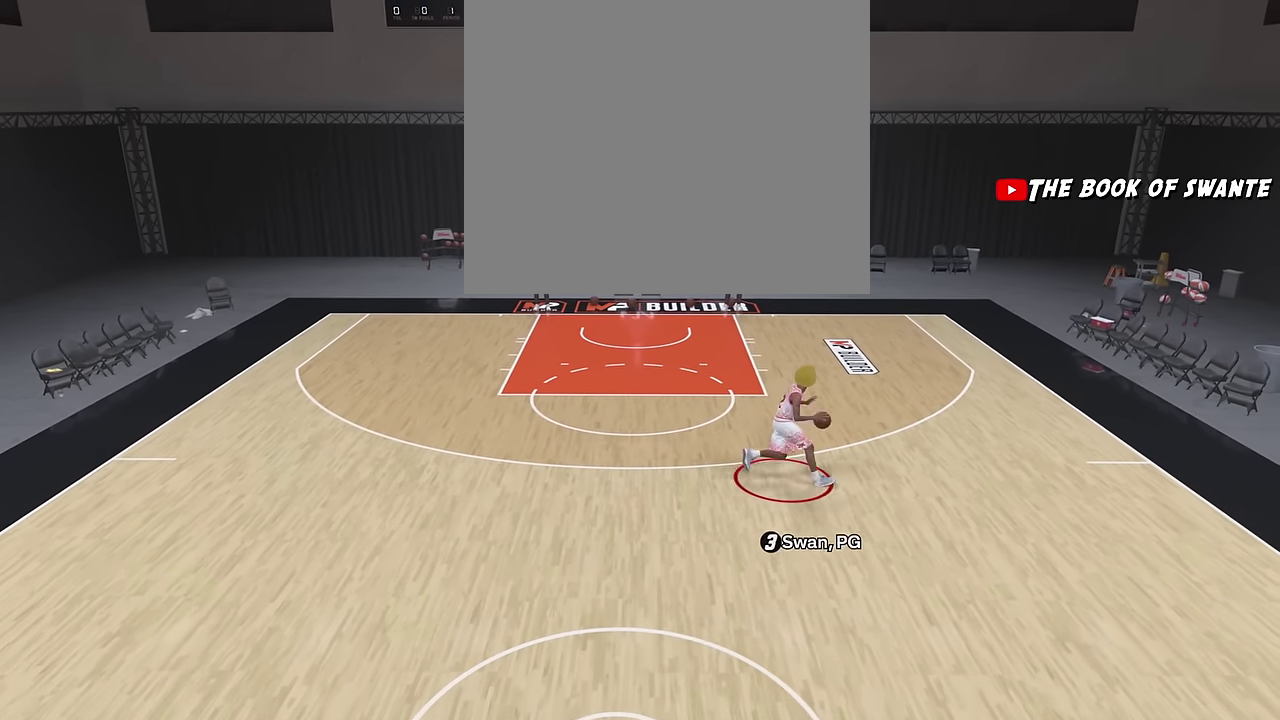
Gameplay with a controller (PlayStation layout); each line is a JSON object with the inputs held at the frame after it (dt_ms = milliseconds from this image to that frame). "events" lists button and stick changes between this image and that frame as [ms after this image, input, new state], when the widget could be followed in between. Not read: L1 R1.
{"dt_ms": 300, "buttons": ["R2"], "left_stick": "center", "right_stick": "center", "events": []}
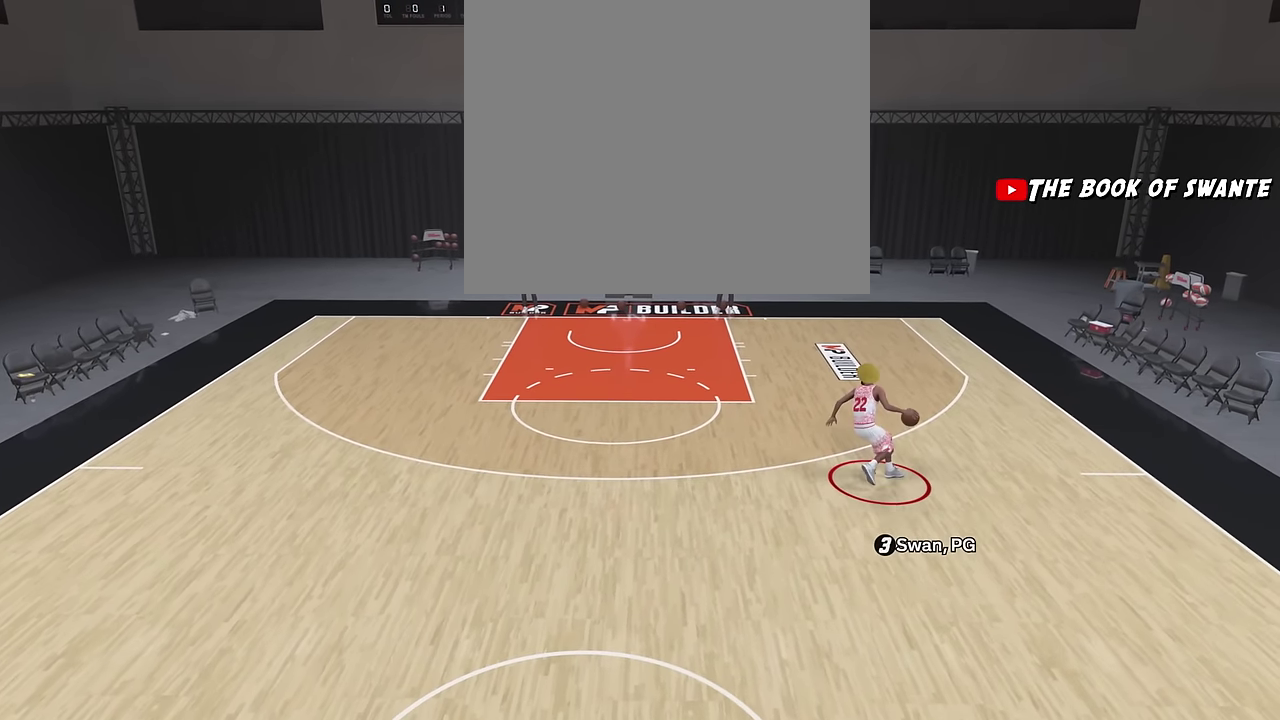
{"dt_ms": 700, "buttons": ["R2"], "left_stick": "center", "right_stick": "center", "events": [[17, "right_stick", "up-left"], [117, "right_stick", "center"], [534, "right_stick", "left"], [650, "right_stick", "center"]]}
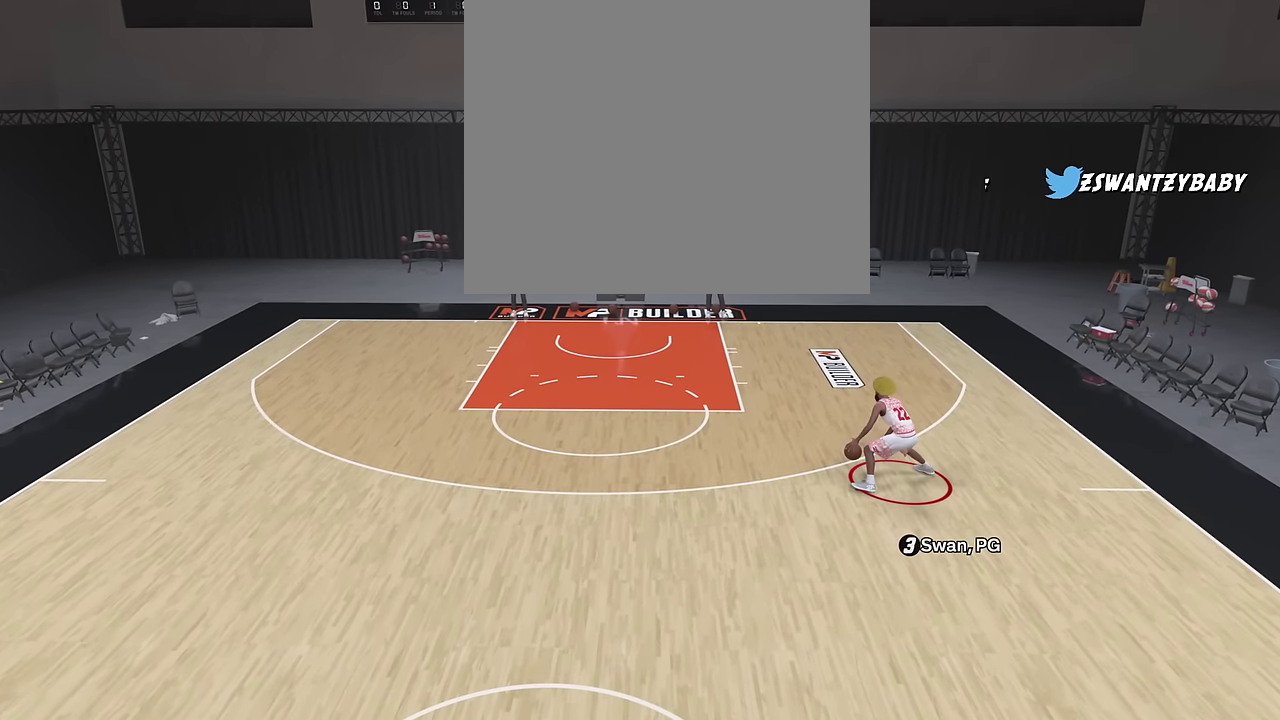
{"dt_ms": 500, "buttons": ["R2"], "left_stick": "up-left", "right_stick": "center", "events": [[184, "left_stick", "left"], [500, "left_stick", "up-left"]]}
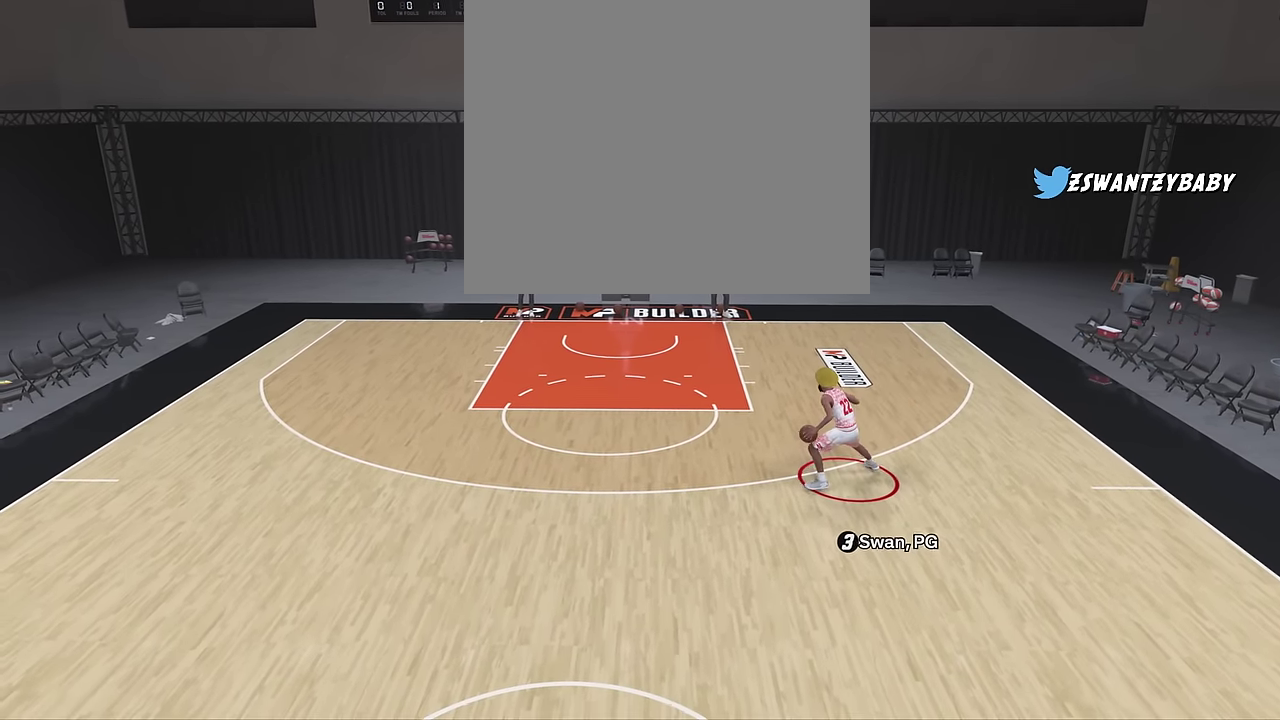
{"dt_ms": 400, "buttons": ["R2"], "left_stick": "left", "right_stick": "center", "events": [[50, "left_stick", "left"]]}
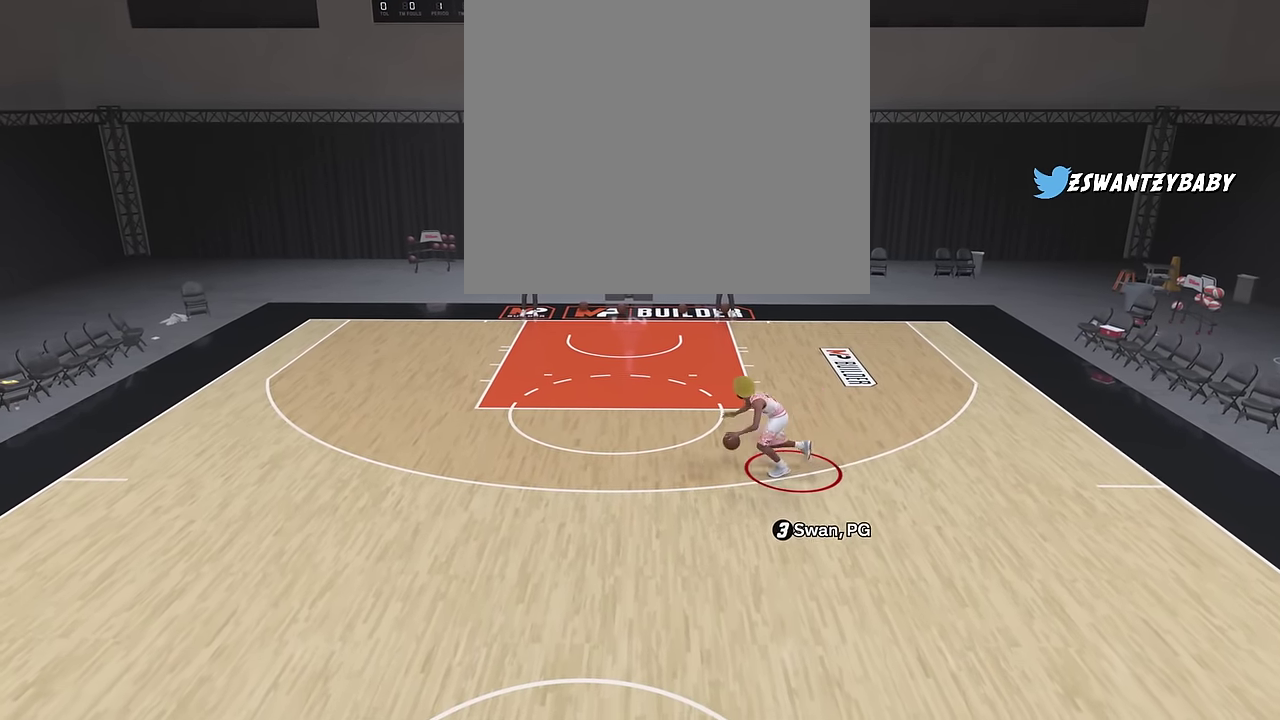
{"dt_ms": 700, "buttons": [], "left_stick": "center", "right_stick": "center", "events": [[534, "left_stick", "center"], [567, "R2", "up"]]}
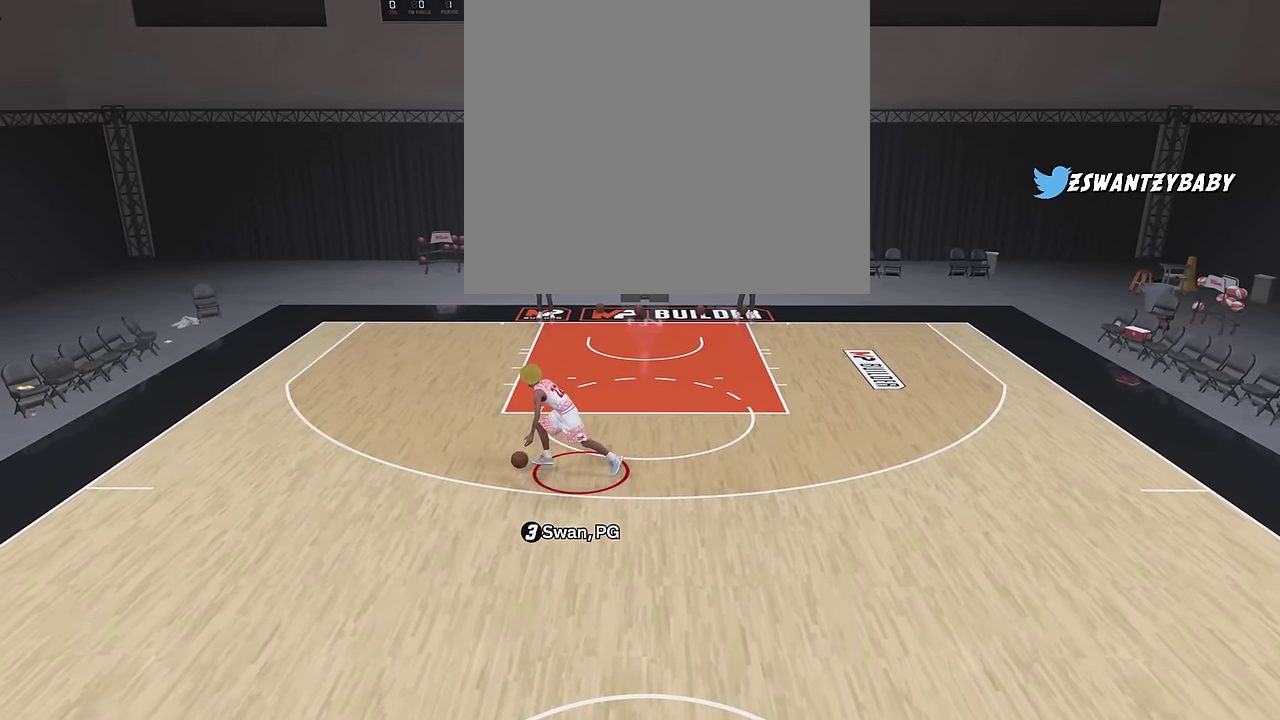
{"dt_ms": 400, "buttons": [], "left_stick": "center", "right_stick": "center", "events": []}
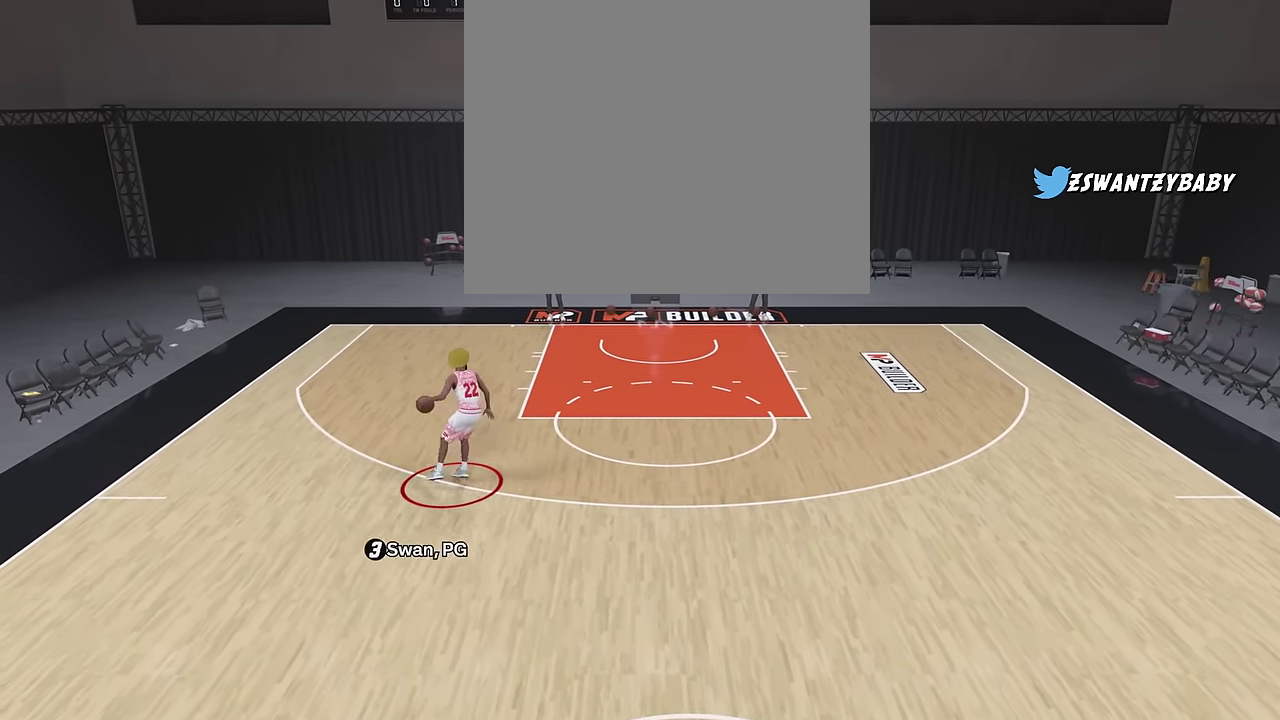
{"dt_ms": 400, "buttons": [], "left_stick": "center", "right_stick": "center", "events": []}
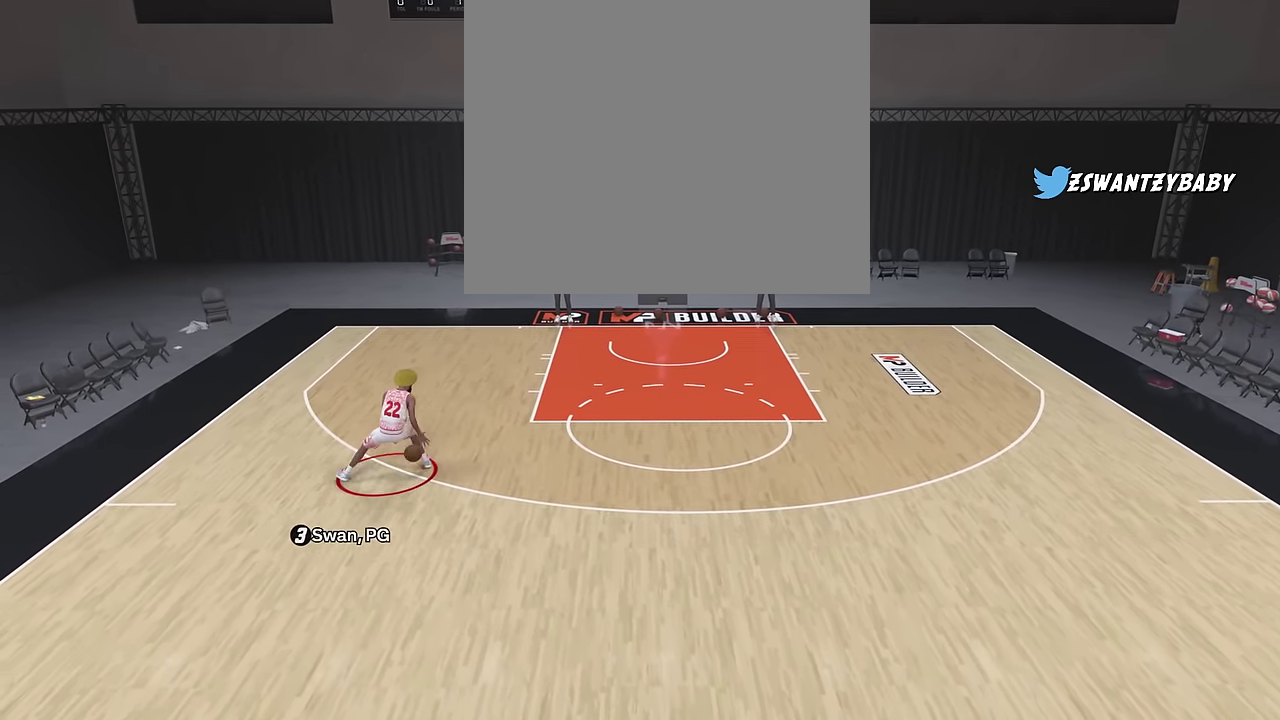
{"dt_ms": 600, "buttons": [], "left_stick": "center", "right_stick": "center", "events": []}
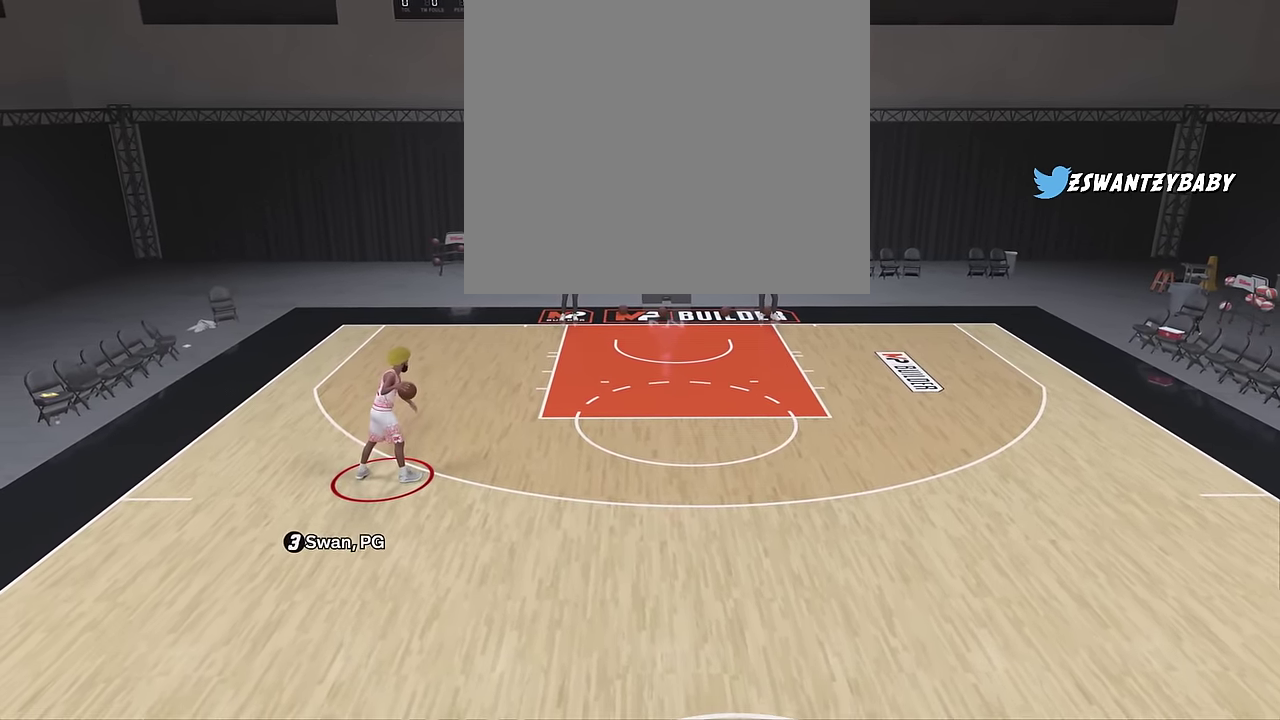
{"dt_ms": 700, "buttons": [], "left_stick": "center", "right_stick": "center", "events": []}
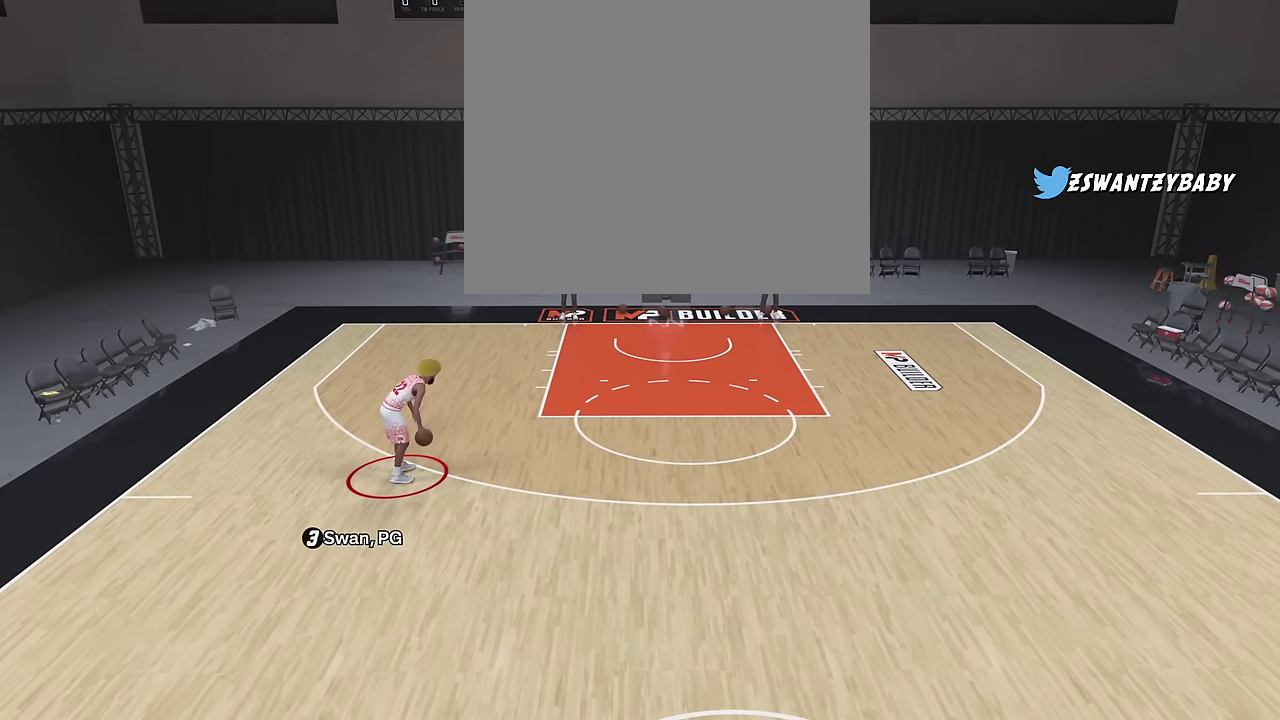
{"dt_ms": 300, "buttons": [], "left_stick": "center", "right_stick": "center", "events": []}
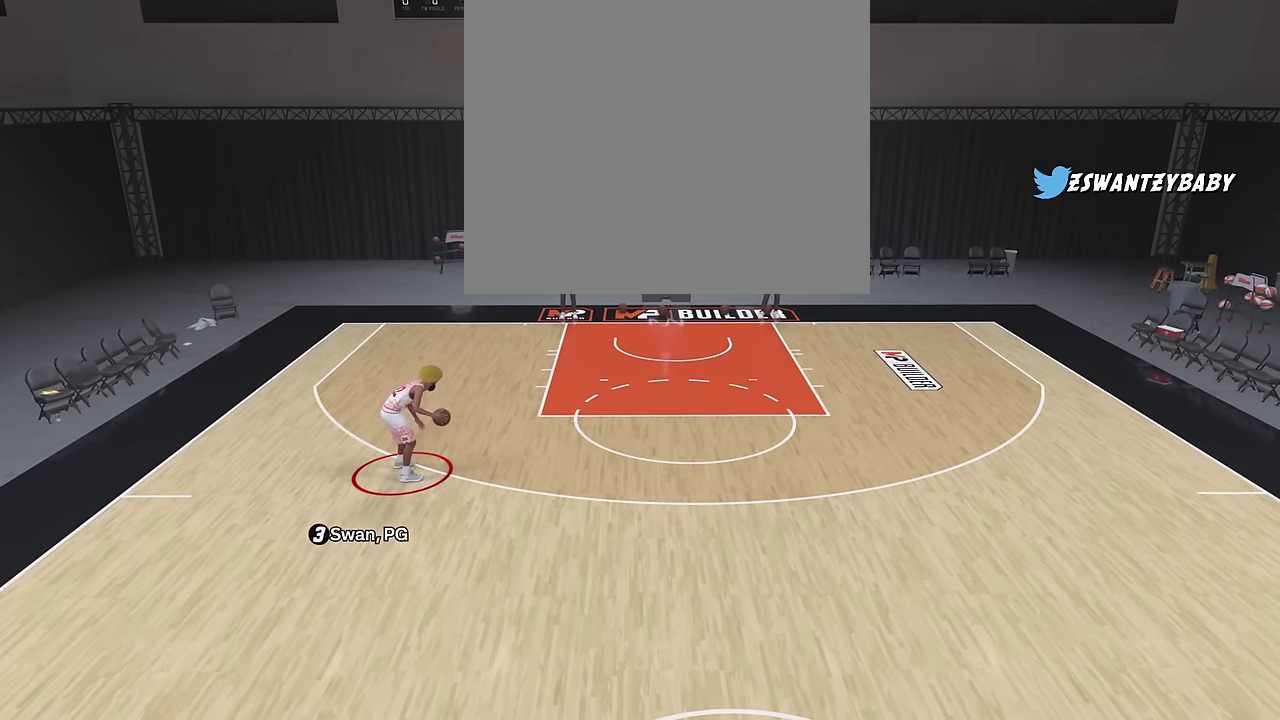
{"dt_ms": 500, "buttons": [], "left_stick": "center", "right_stick": "center", "events": []}
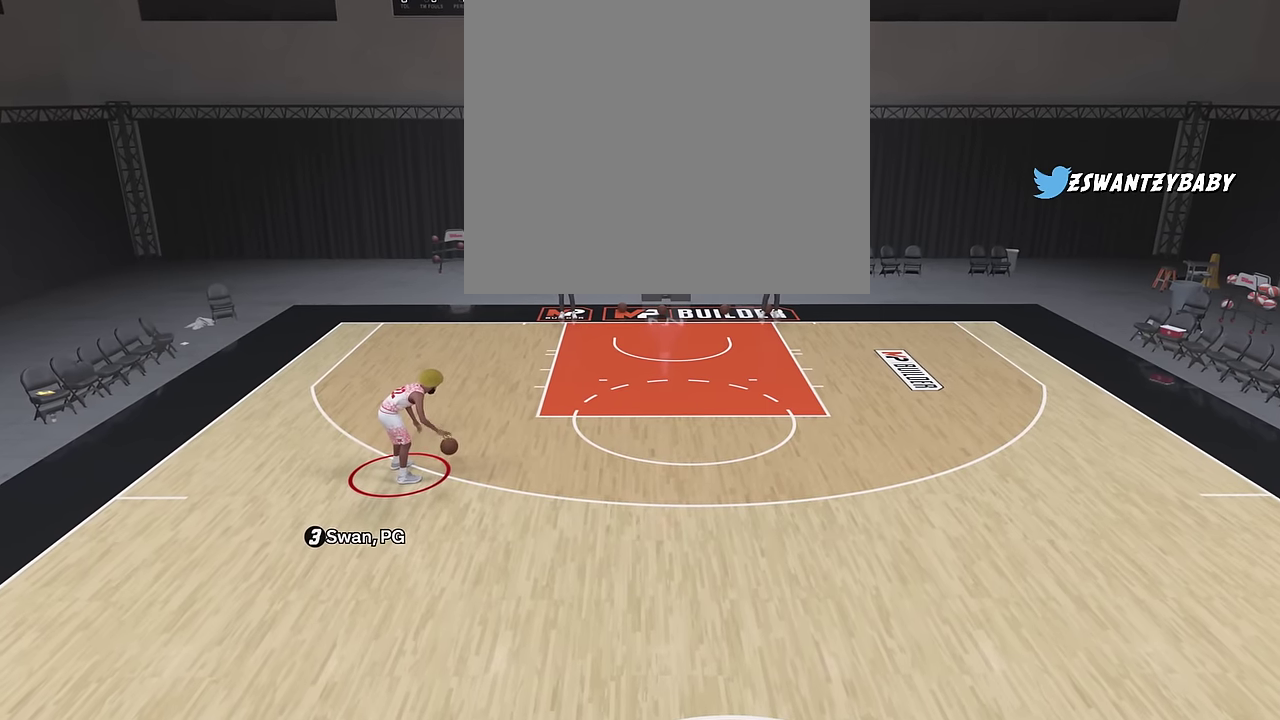
{"dt_ms": 500, "buttons": [], "left_stick": "center", "right_stick": "center", "events": []}
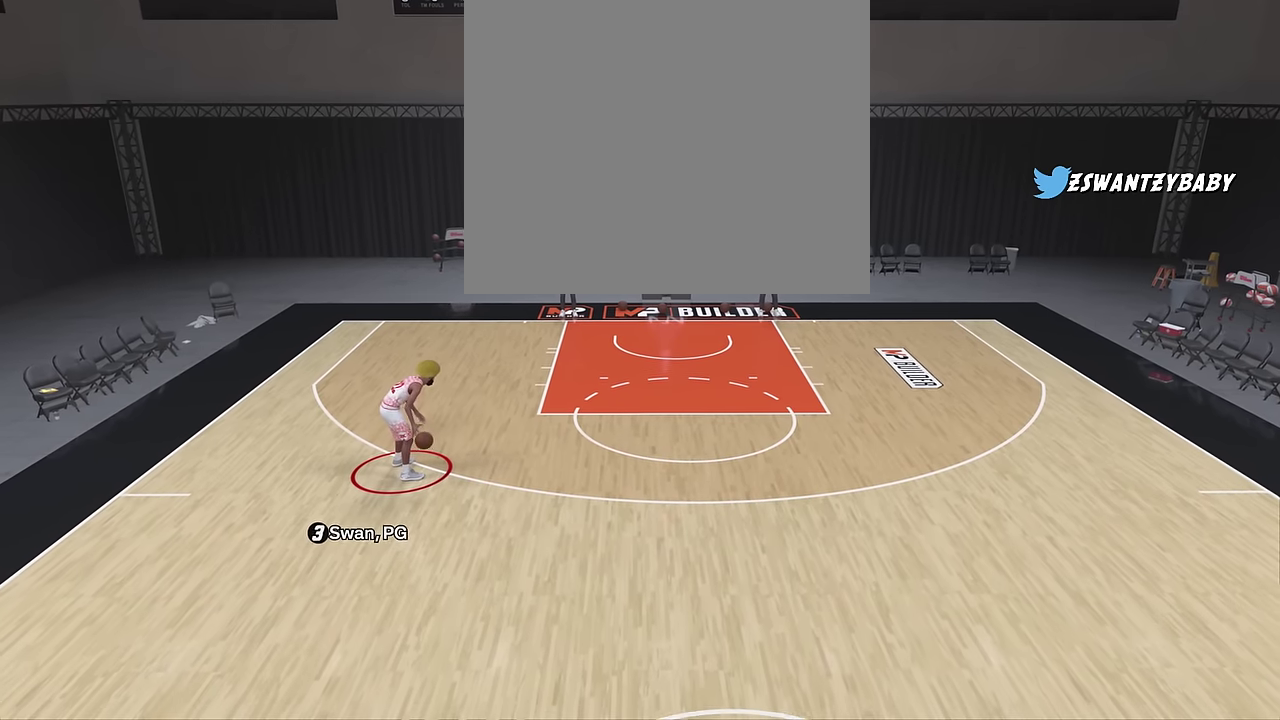
{"dt_ms": 400, "buttons": [], "left_stick": "center", "right_stick": "center", "events": []}
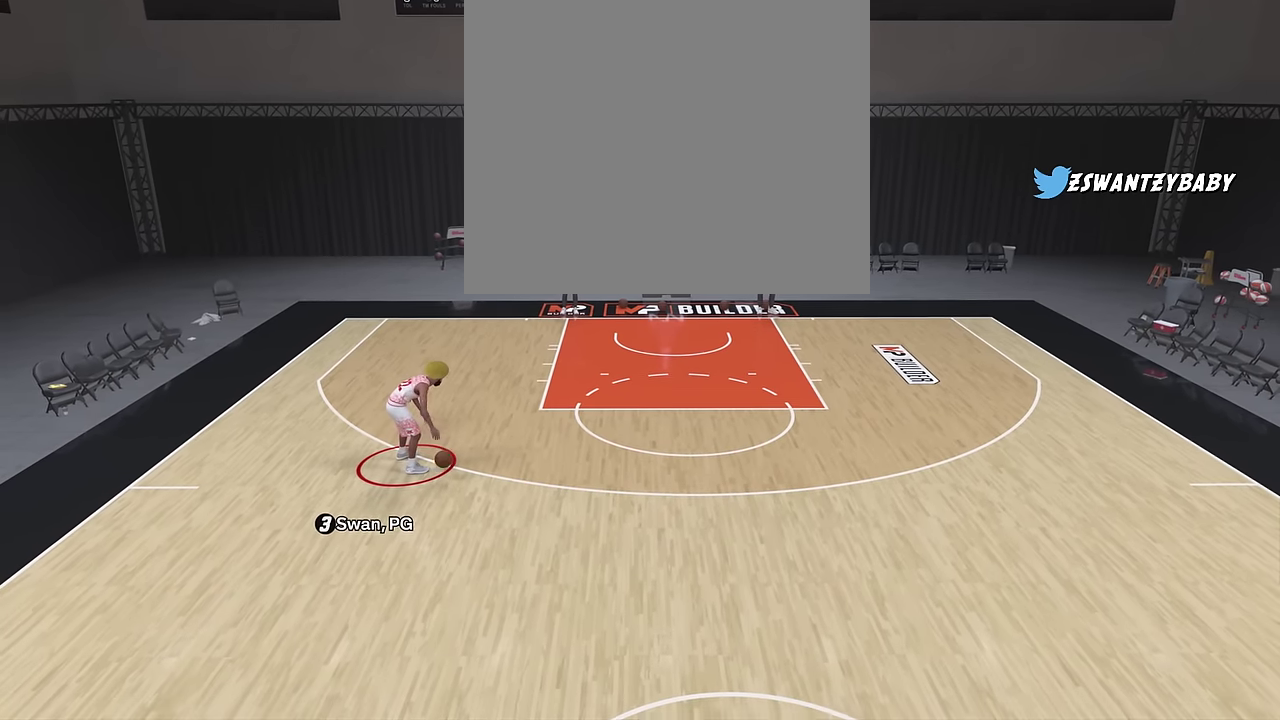
{"dt_ms": 600, "buttons": [], "left_stick": "center", "right_stick": "center", "events": []}
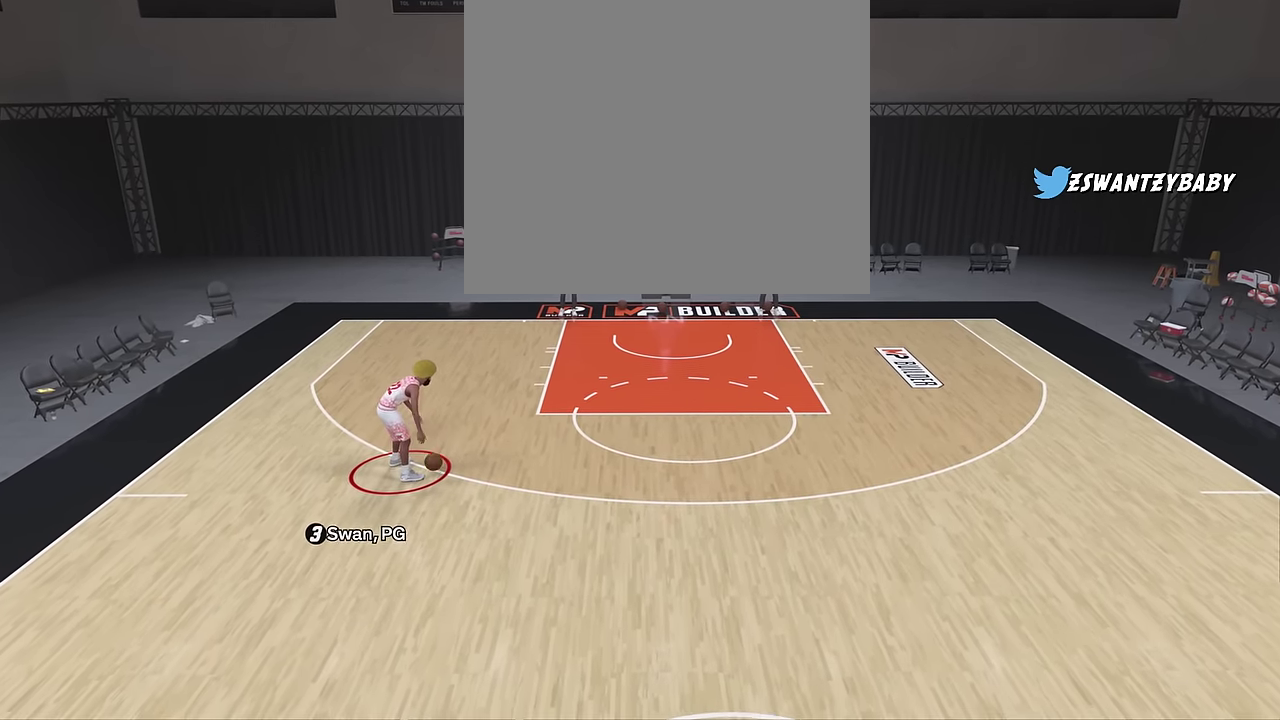
{"dt_ms": 500, "buttons": [], "left_stick": "center", "right_stick": "center", "events": []}
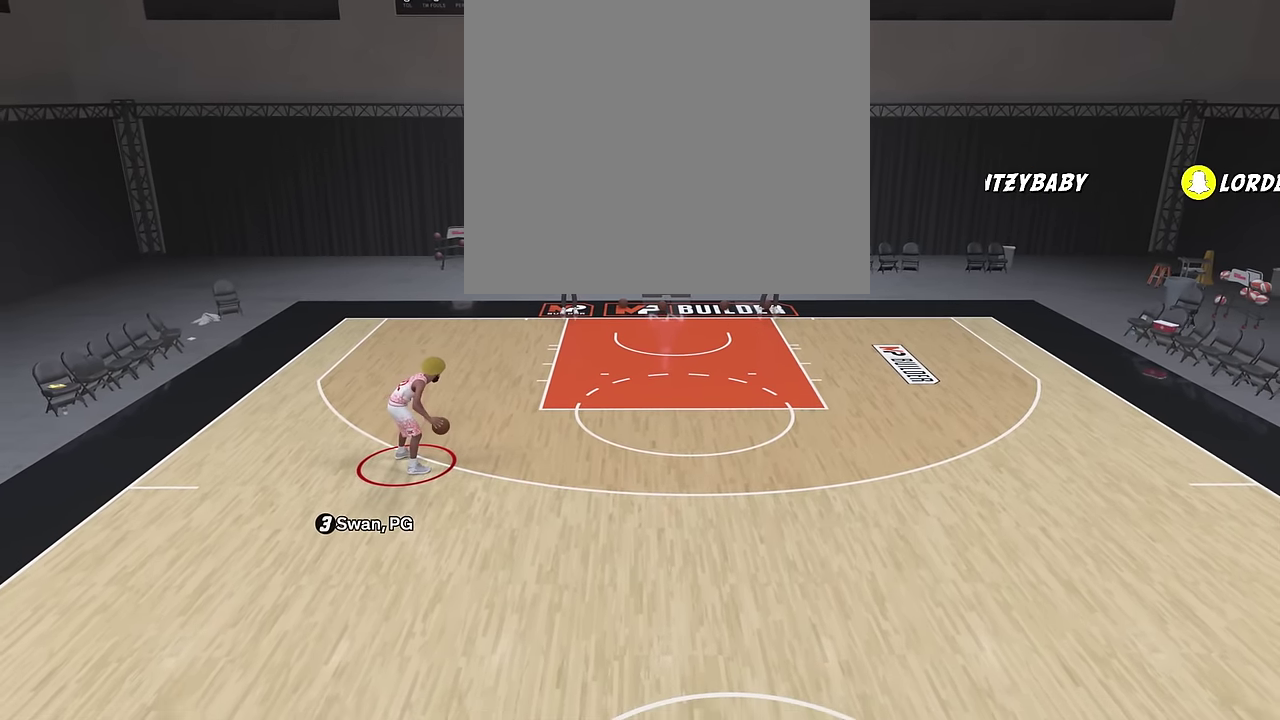
{"dt_ms": 700, "buttons": ["R2"], "left_stick": "up", "right_stick": "center", "events": [[533, "R2", "down"], [533, "left_stick", "up"]]}
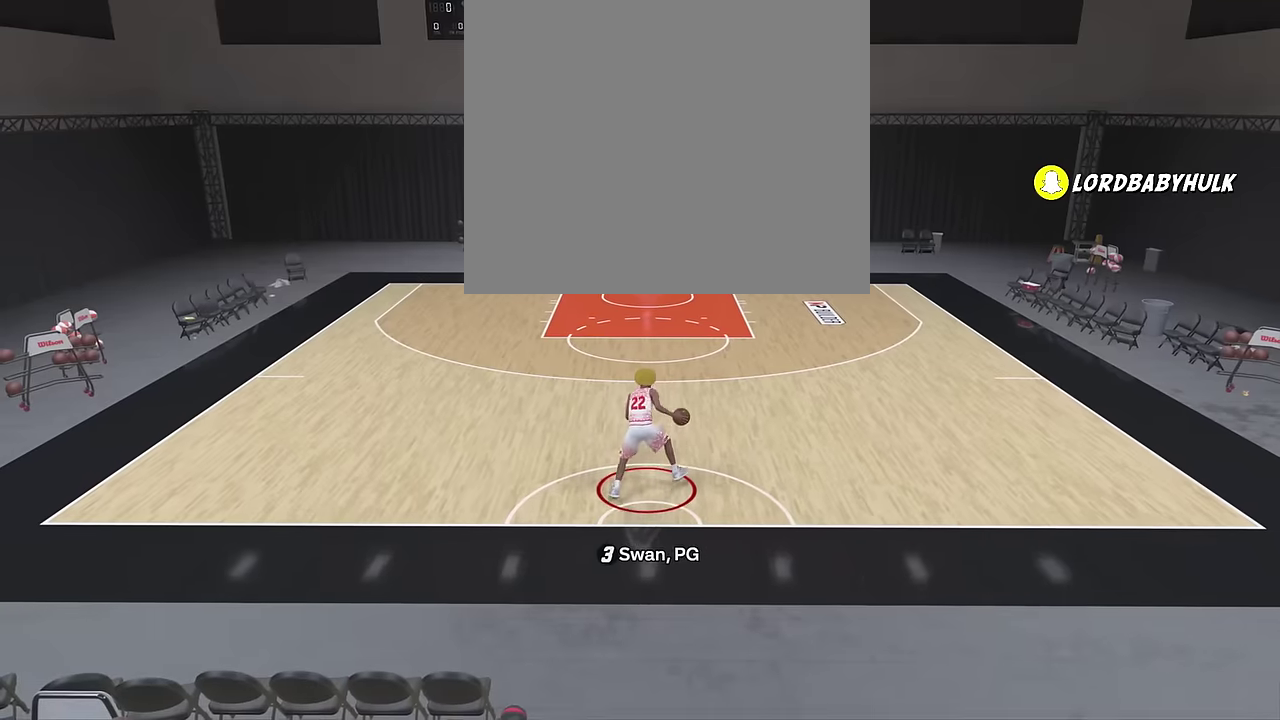
{"dt_ms": 300, "buttons": ["R2"], "left_stick": "up", "right_stick": "down-left", "events": [[300, "right_stick", "down-left"]]}
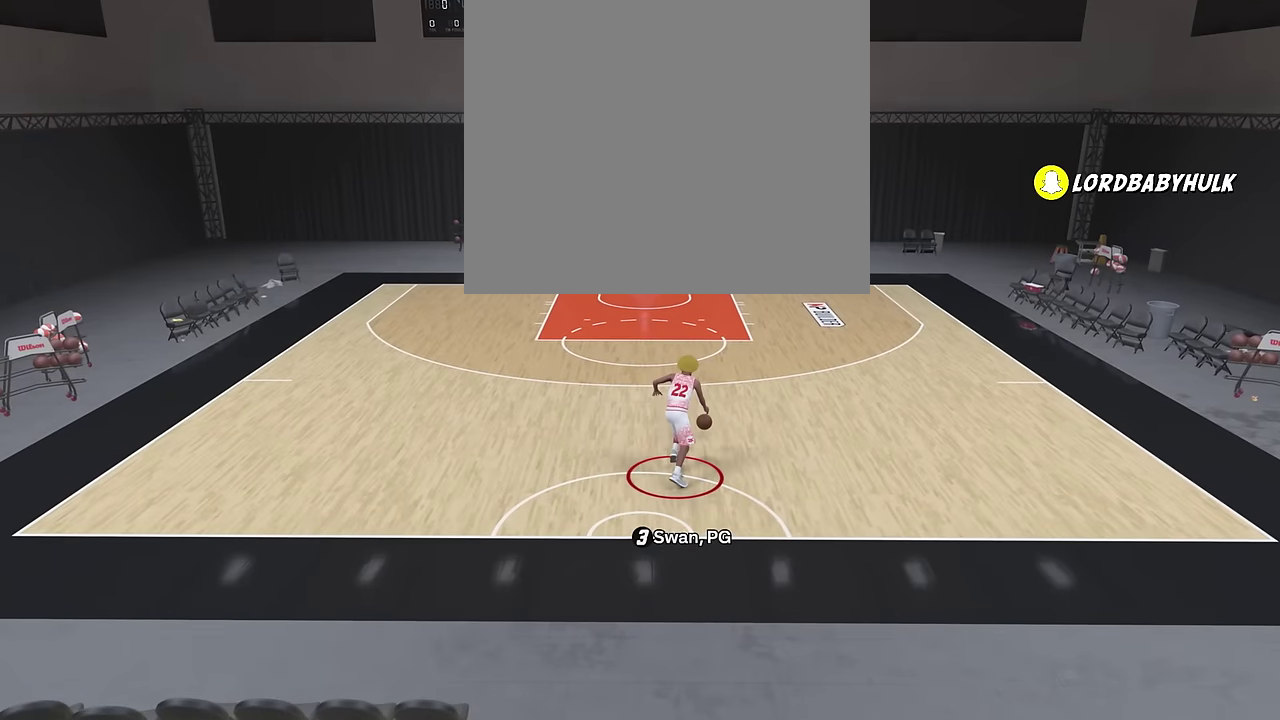
{"dt_ms": 500, "buttons": ["R2"], "left_stick": "up", "right_stick": "center", "events": [[116, "right_stick", "center"], [316, "right_stick", "up"], [383, "right_stick", "center"]]}
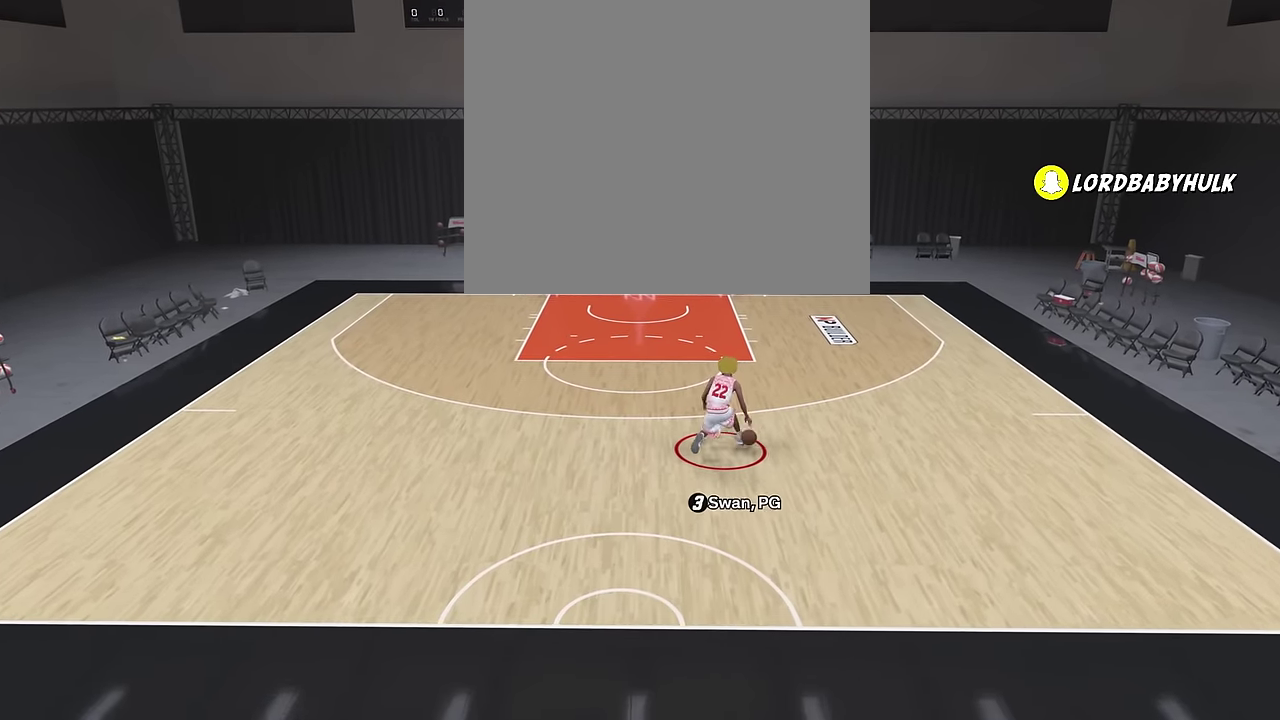
{"dt_ms": 500, "buttons": ["R2"], "left_stick": "up-left", "right_stick": "center", "events": [[333, "left_stick", "up-left"]]}
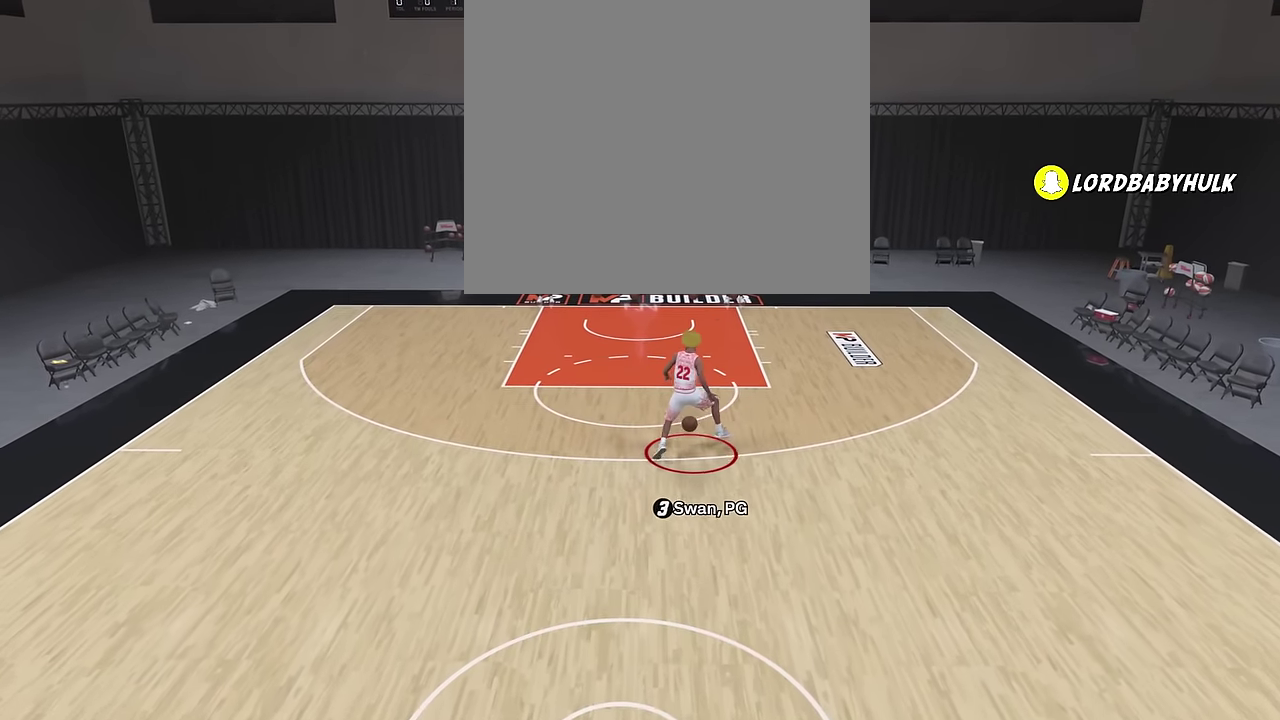
{"dt_ms": 300, "buttons": ["R2"], "left_stick": "down-left", "right_stick": "center", "events": [[16, "left_stick", "left"], [150, "left_stick", "down-left"]]}